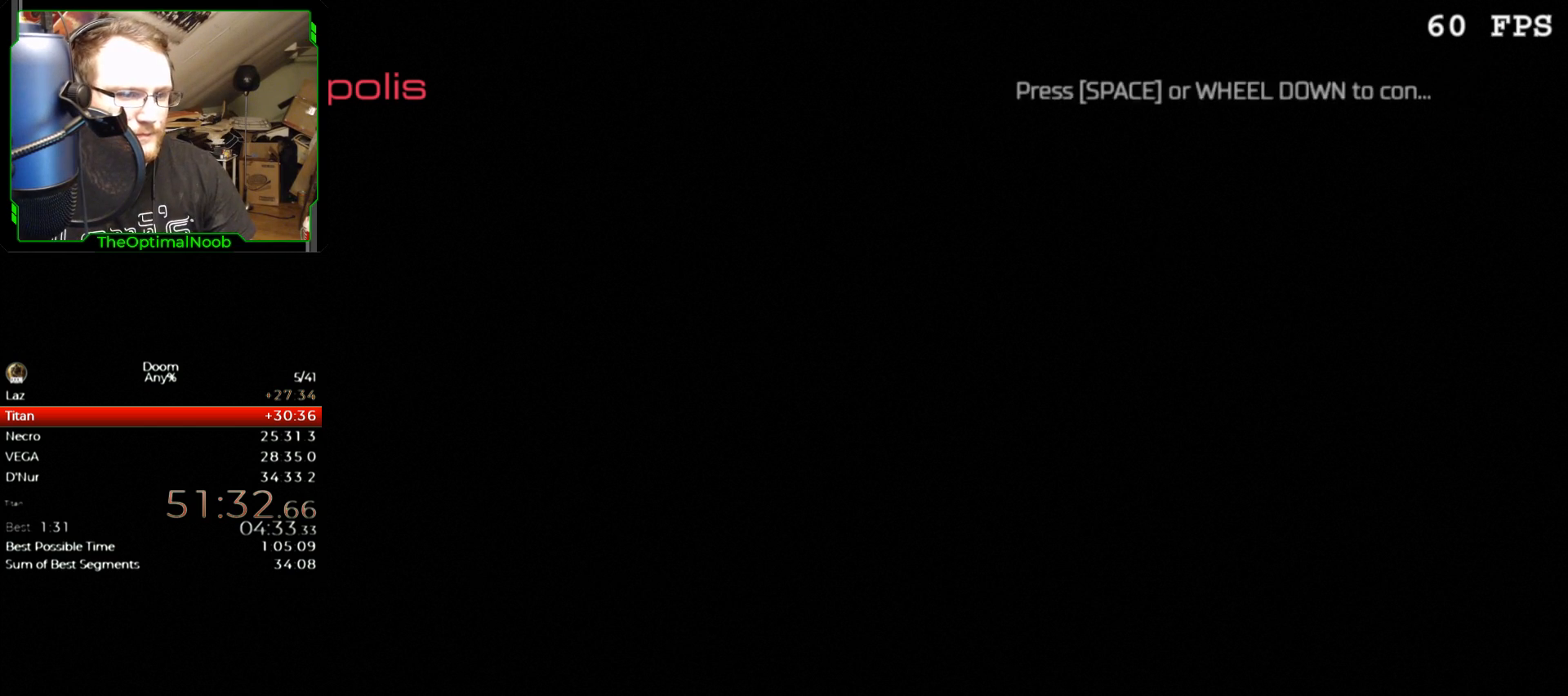
Gameplay with keyboard and mouse; each line is a JSON object with the keys and mouse buttons held at the frame after it. "events" lists presses ("down") and releases ("up") of "0", "1", "2", "3", "4", "5", "6", "7", "8", "9", "a", "c", "ctrl", "d", "down", "e", "escape", "f", "g", "left", "q", "r", "return", "right", "s", "shift", "space", "t", "tab", "up", "w", "x", "z", "mouse_left", "mouse_wheel", "mouse_right", "mouse_mb4" and "mouse_mb5" between this image and that frame as [ms after this image, input, new state], when the widget could be followed in between. "mouse_left", "mouse_wheel", "mouse_right", "mouse_mb4", "mouse_mb5" = the "left", "wheel", "right", "mb4", "mb5" buttons of the "mouse" list. No other keys are recorded. "wheel" means that the mouse wheel is clicked or scrolled. Mouse movement is not recorded.
{"keys": [], "mouse": [], "events": [[200, "t", "down"], [300, "t", "up"]]}
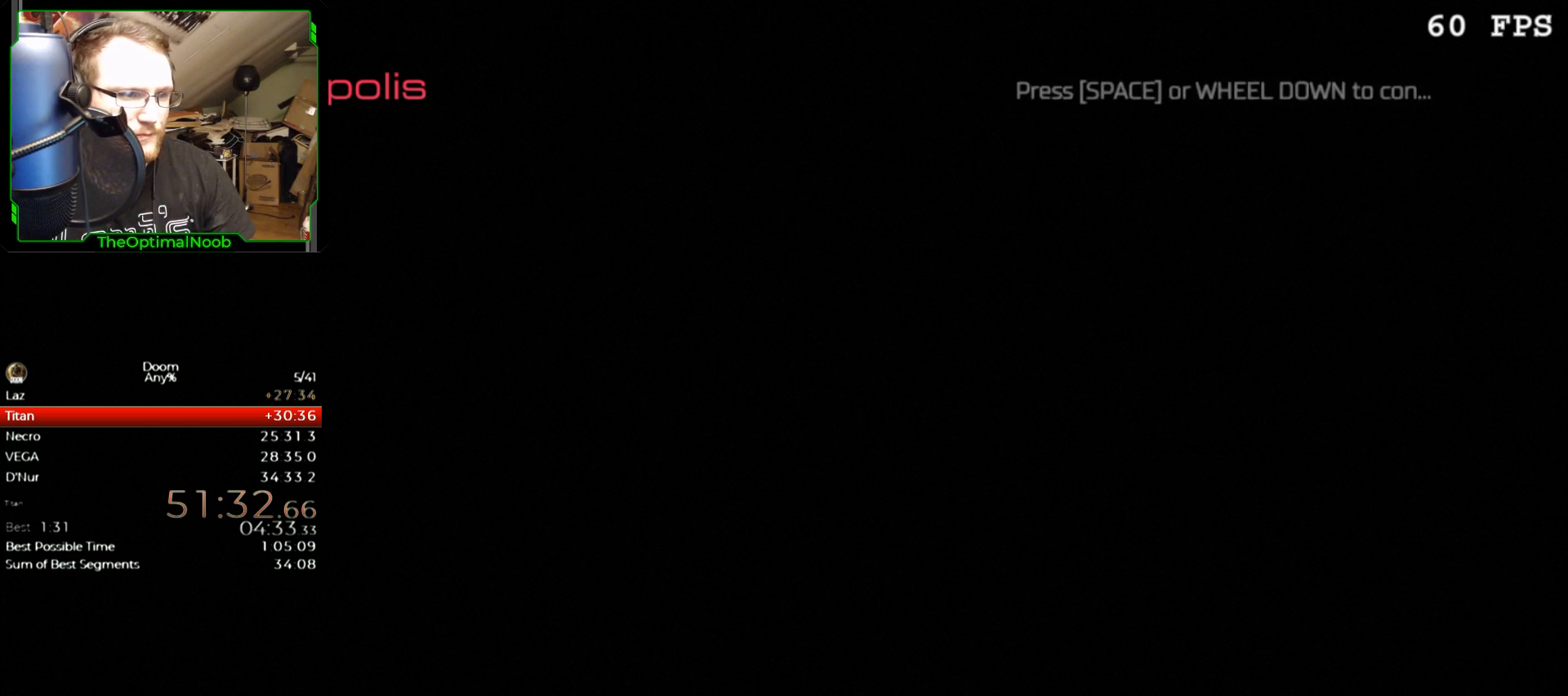
{"keys": [], "mouse": [], "events": [[67, "space", "down"], [167, "space", "up"]]}
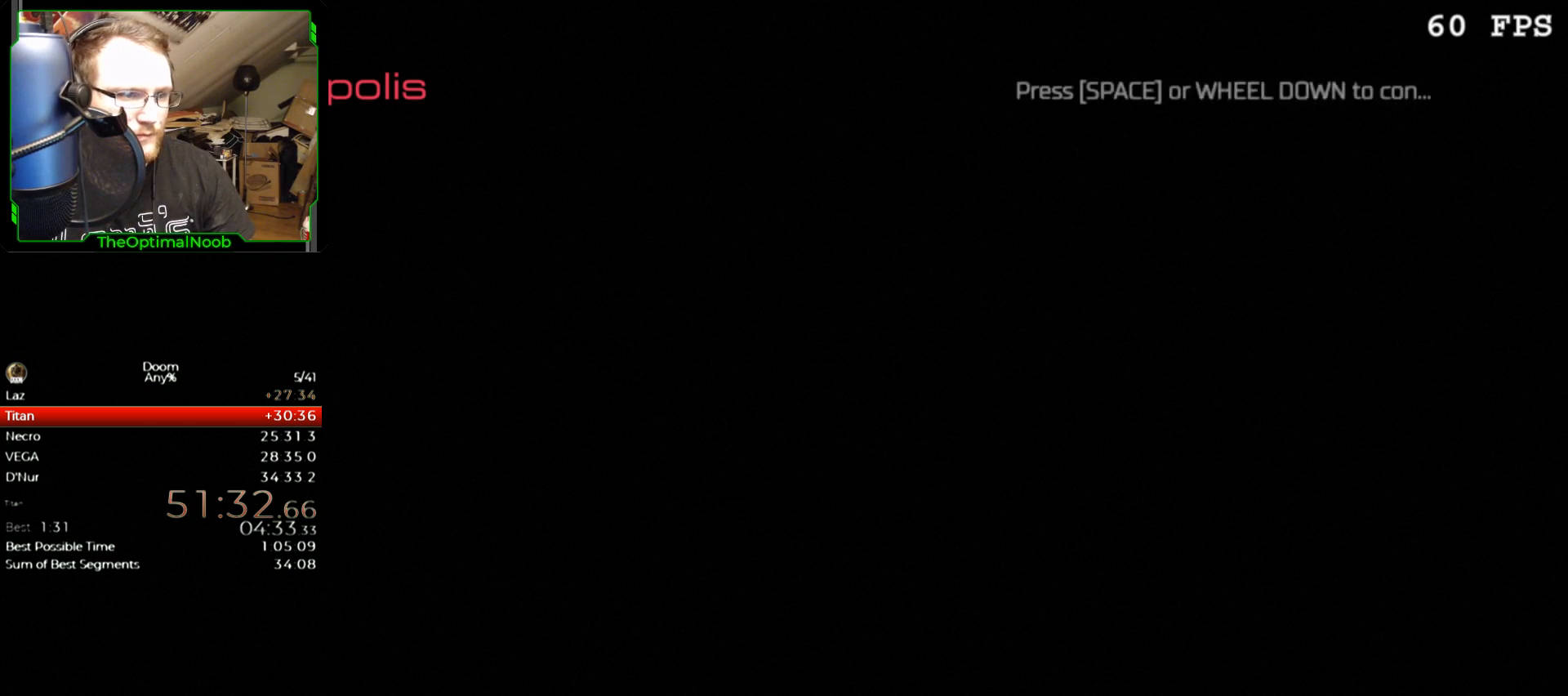
{"keys": [], "mouse": [], "events": [[300, "t", "down"], [433, "t", "up"]]}
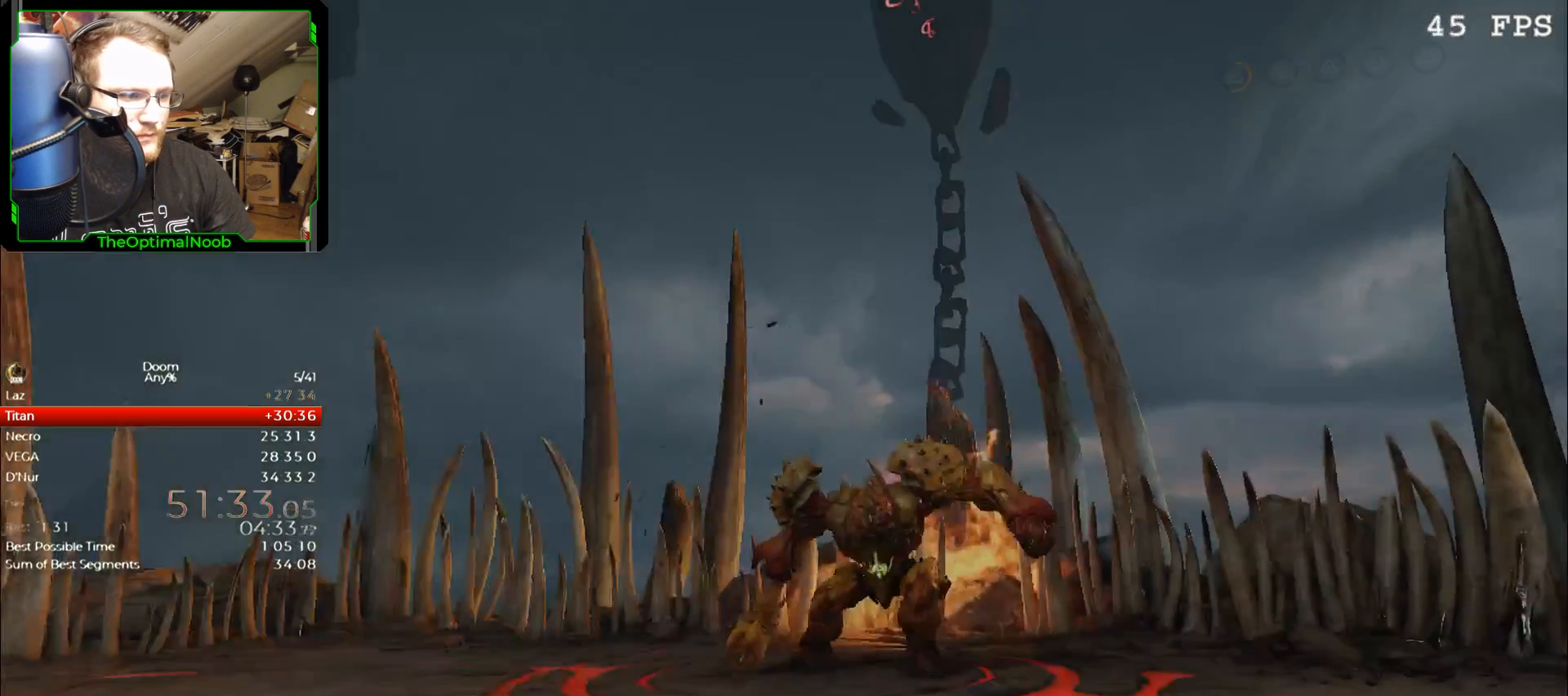
{"keys": [], "mouse": [], "events": [[100, "t", "down"], [167, "t", "up"]]}
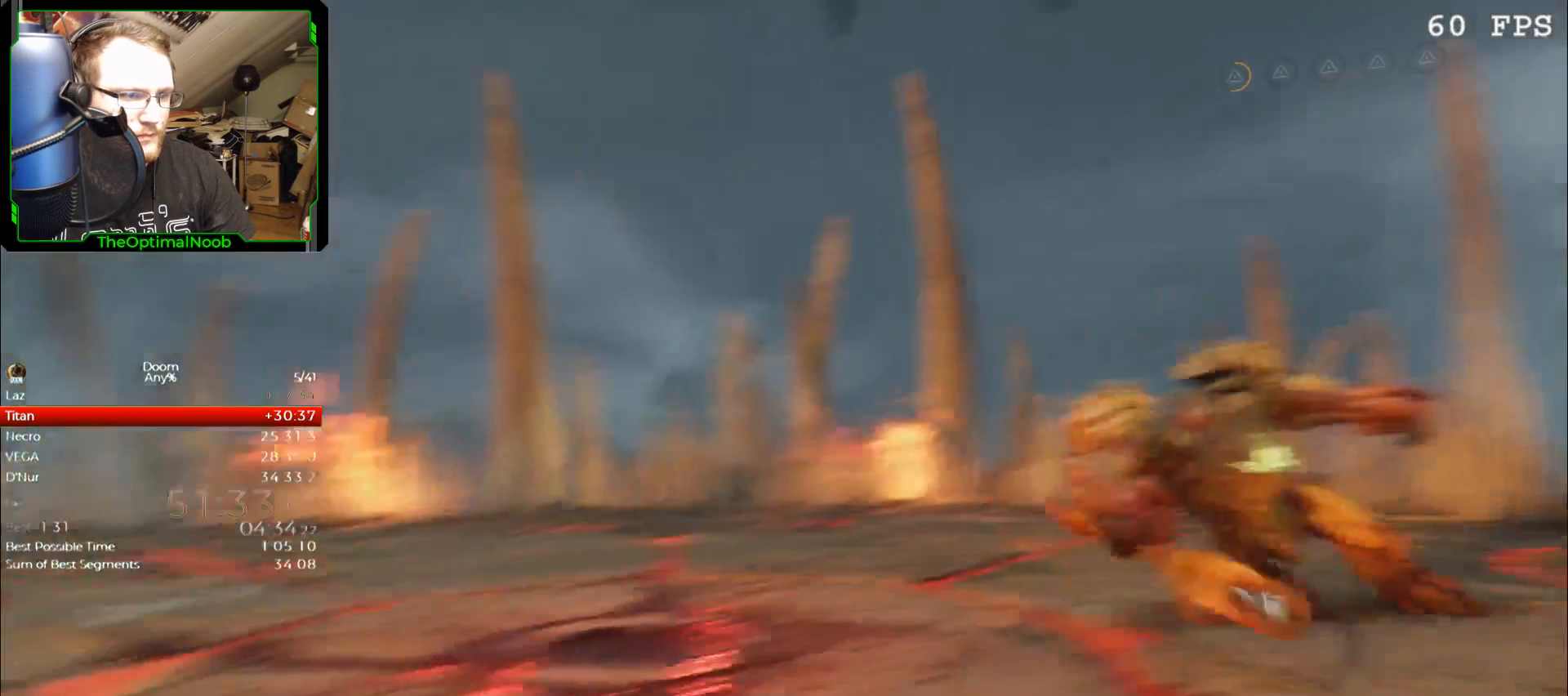
{"keys": [], "mouse": [], "events": [[233, "t", "down"], [267, "t", "up"]]}
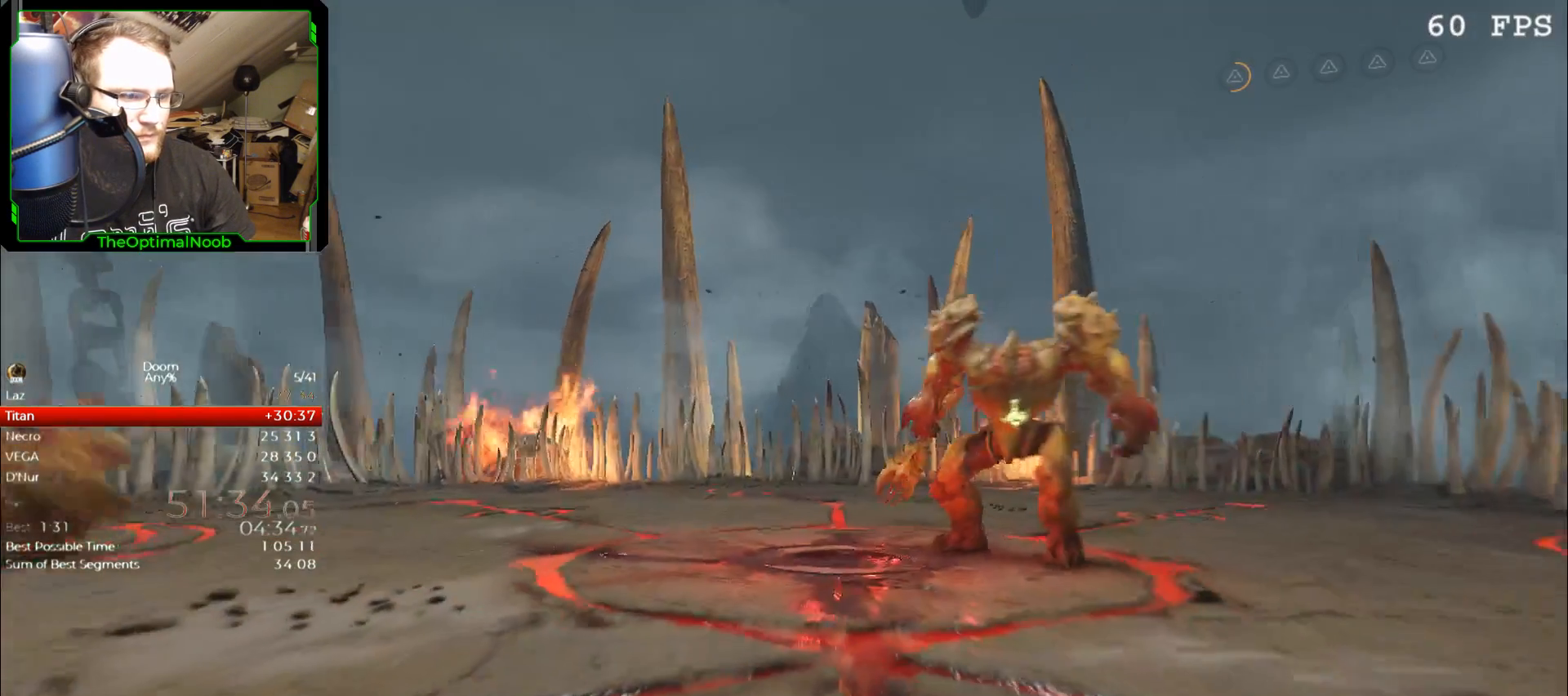
{"keys": [], "mouse": [], "events": []}
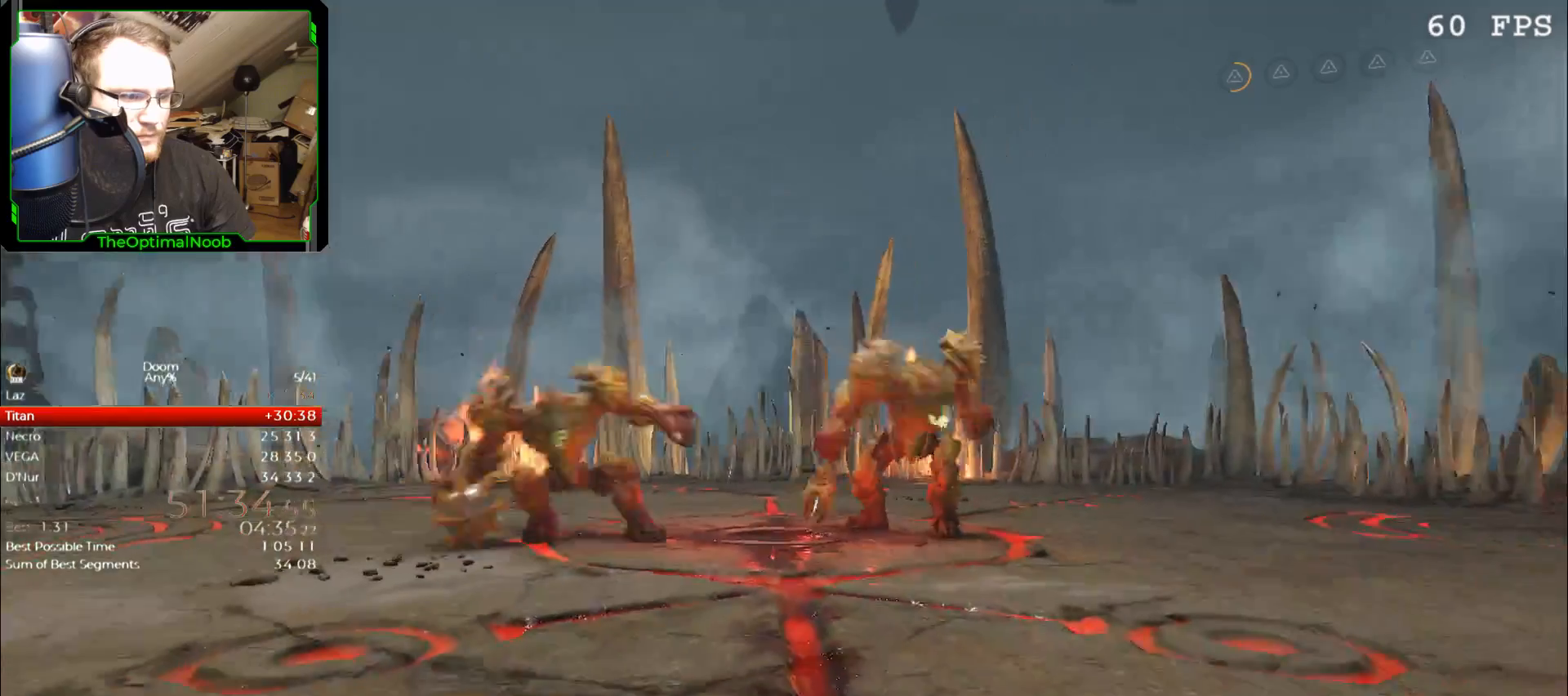
{"keys": [], "mouse": [], "events": []}
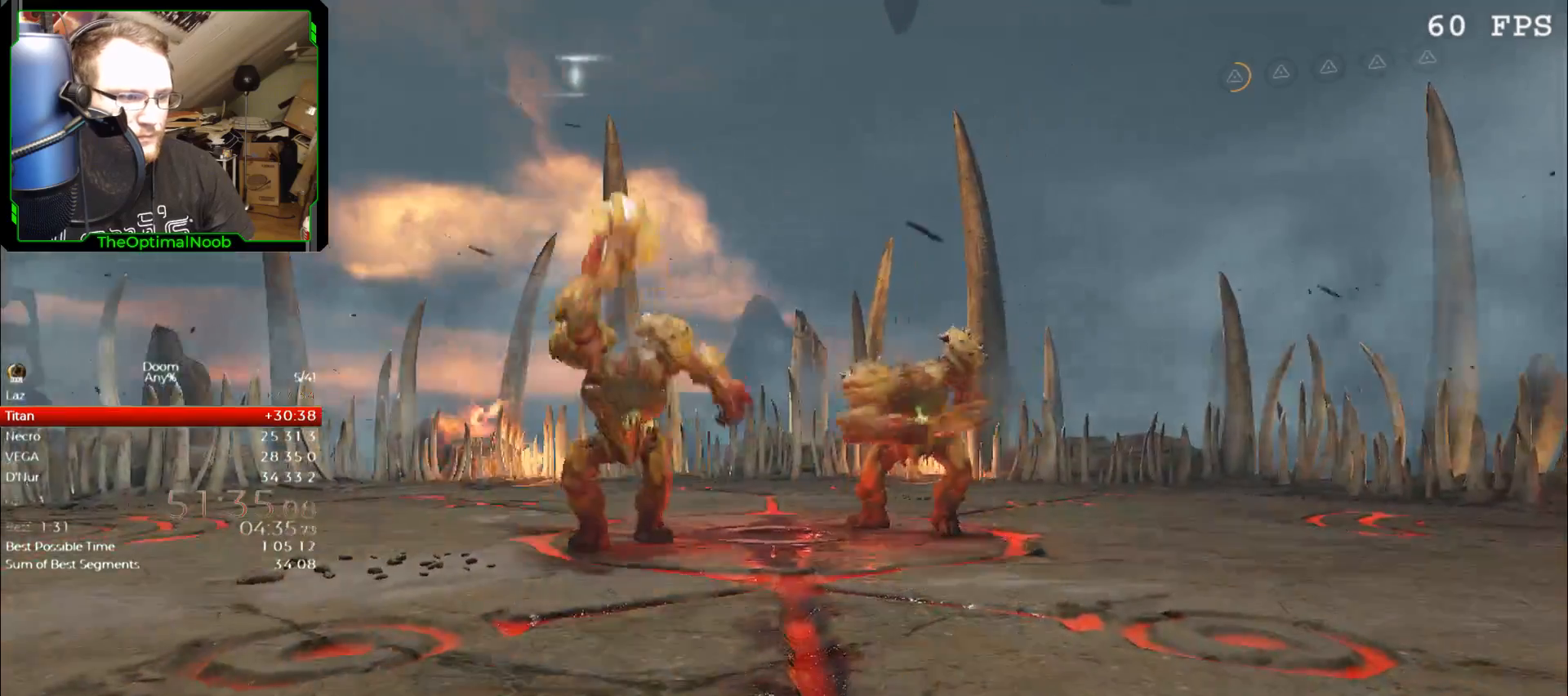
{"keys": [], "mouse": [], "events": []}
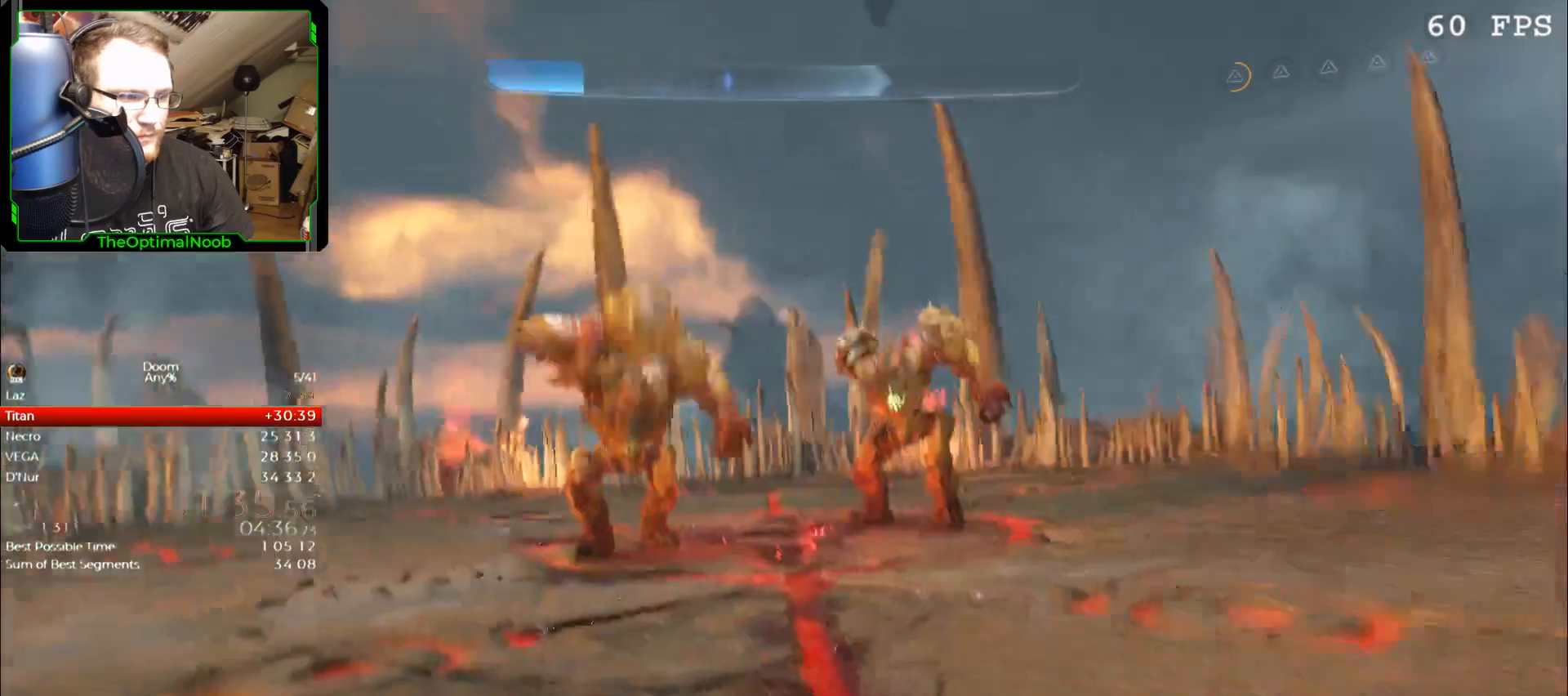
{"keys": [], "mouse": [], "events": []}
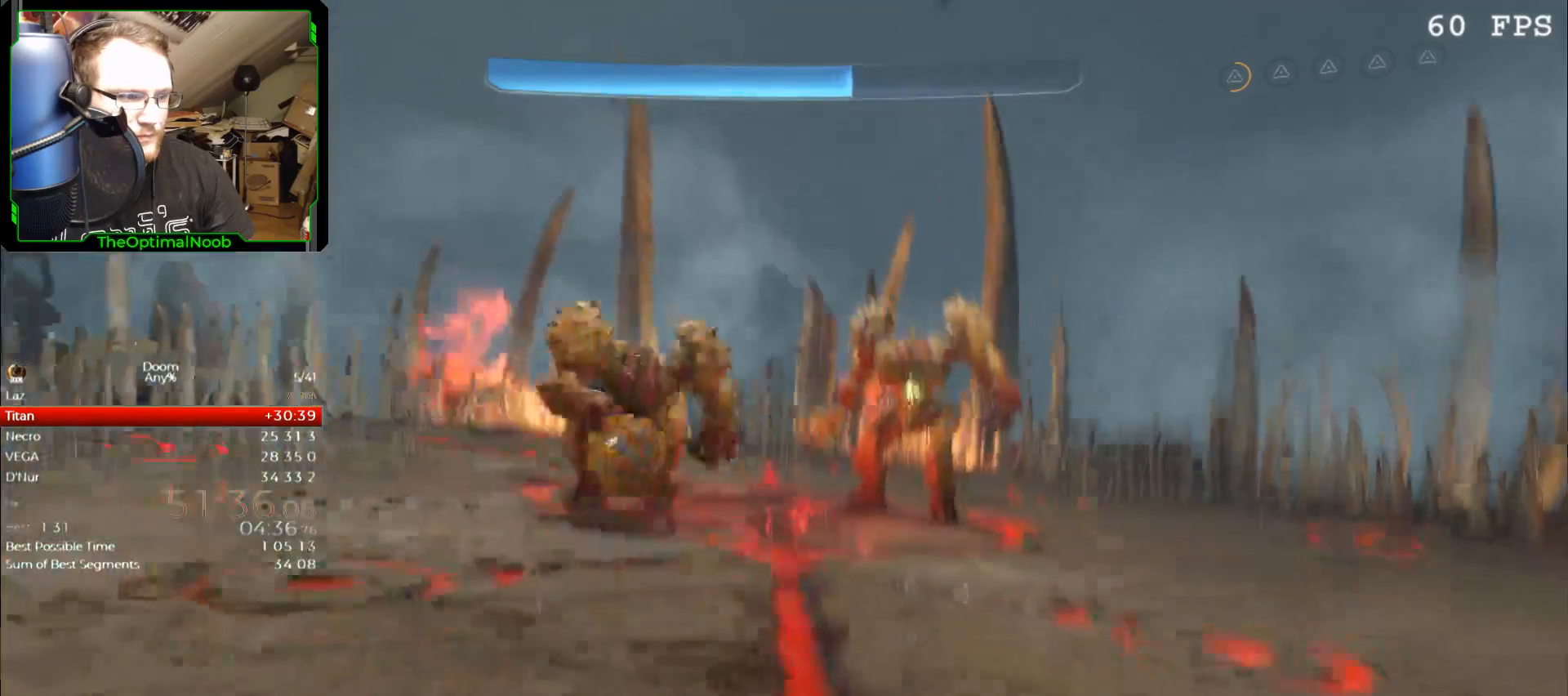
{"keys": [], "mouse": [], "events": []}
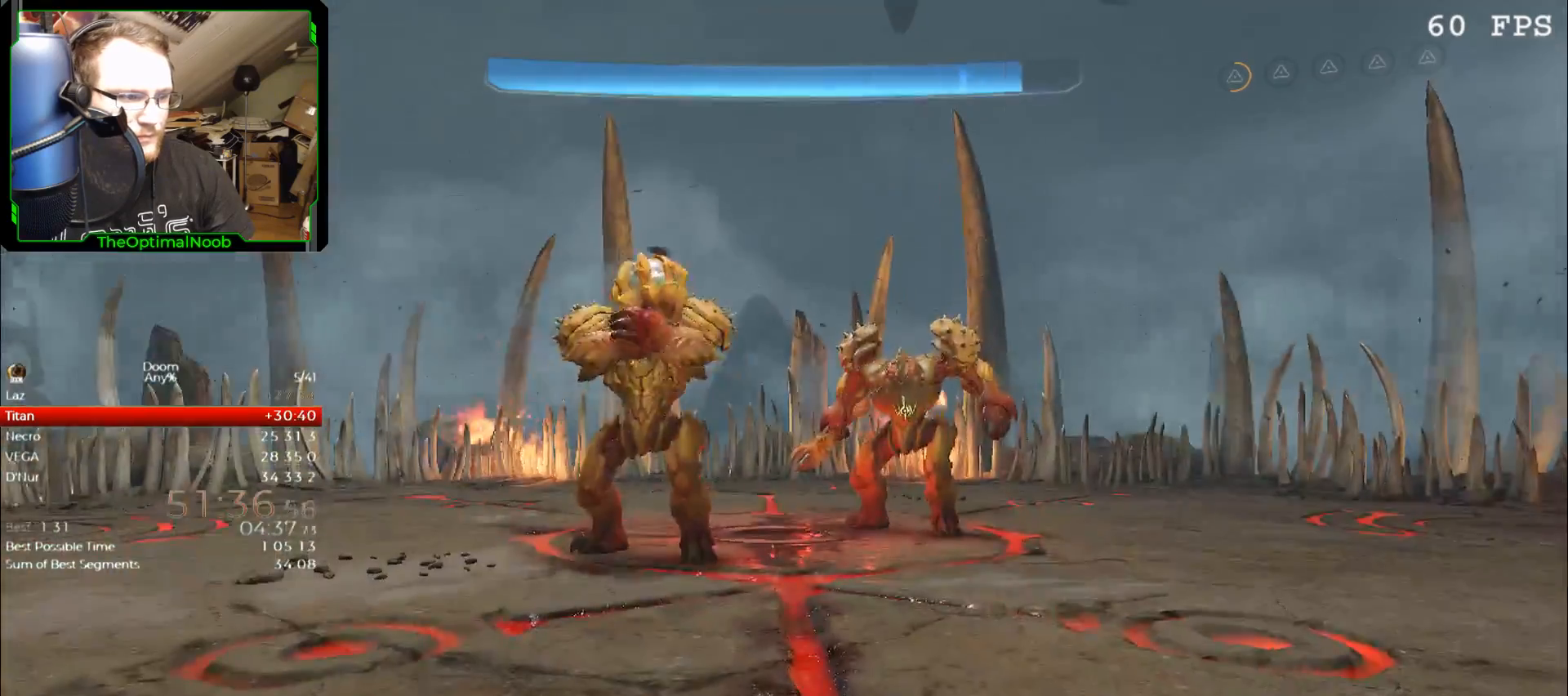
{"keys": [], "mouse": [], "events": []}
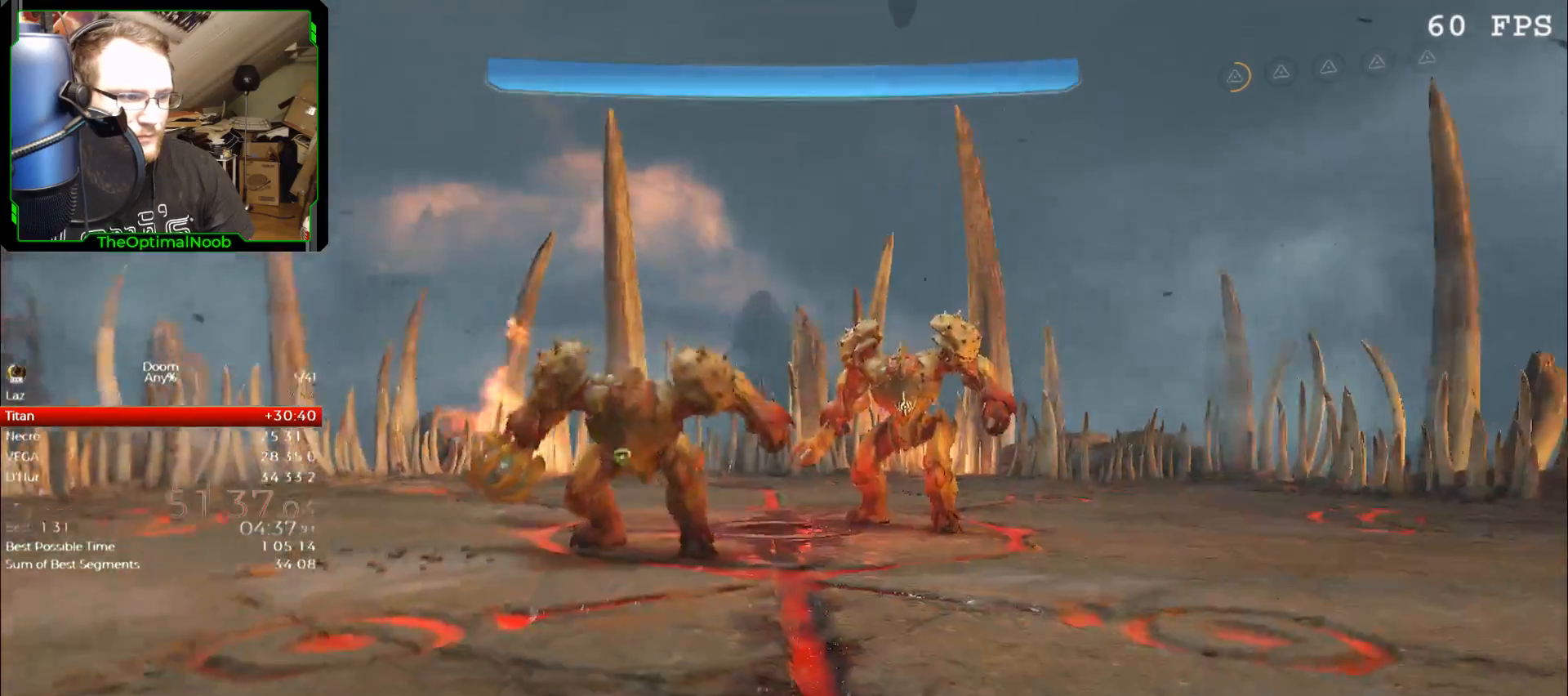
{"keys": [], "mouse": [], "events": []}
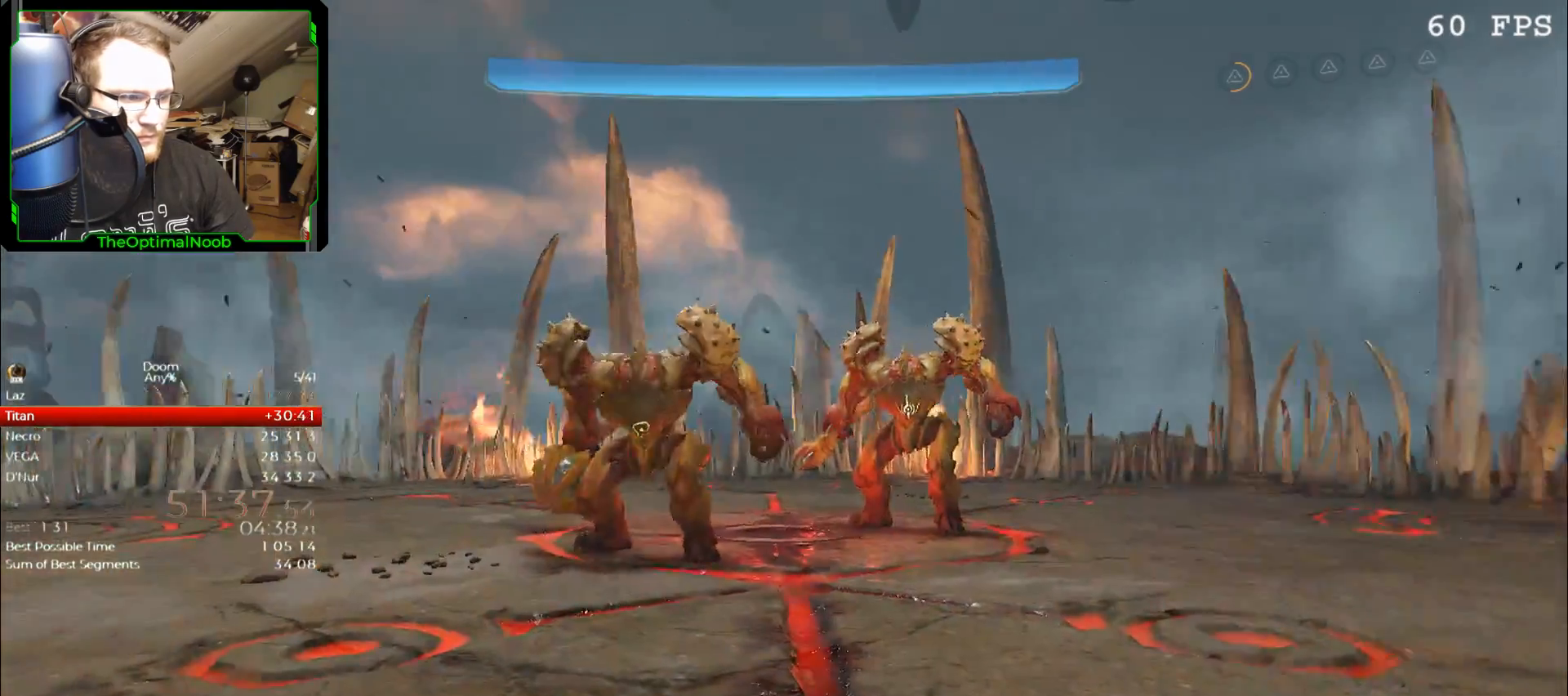
{"keys": [], "mouse": [], "events": []}
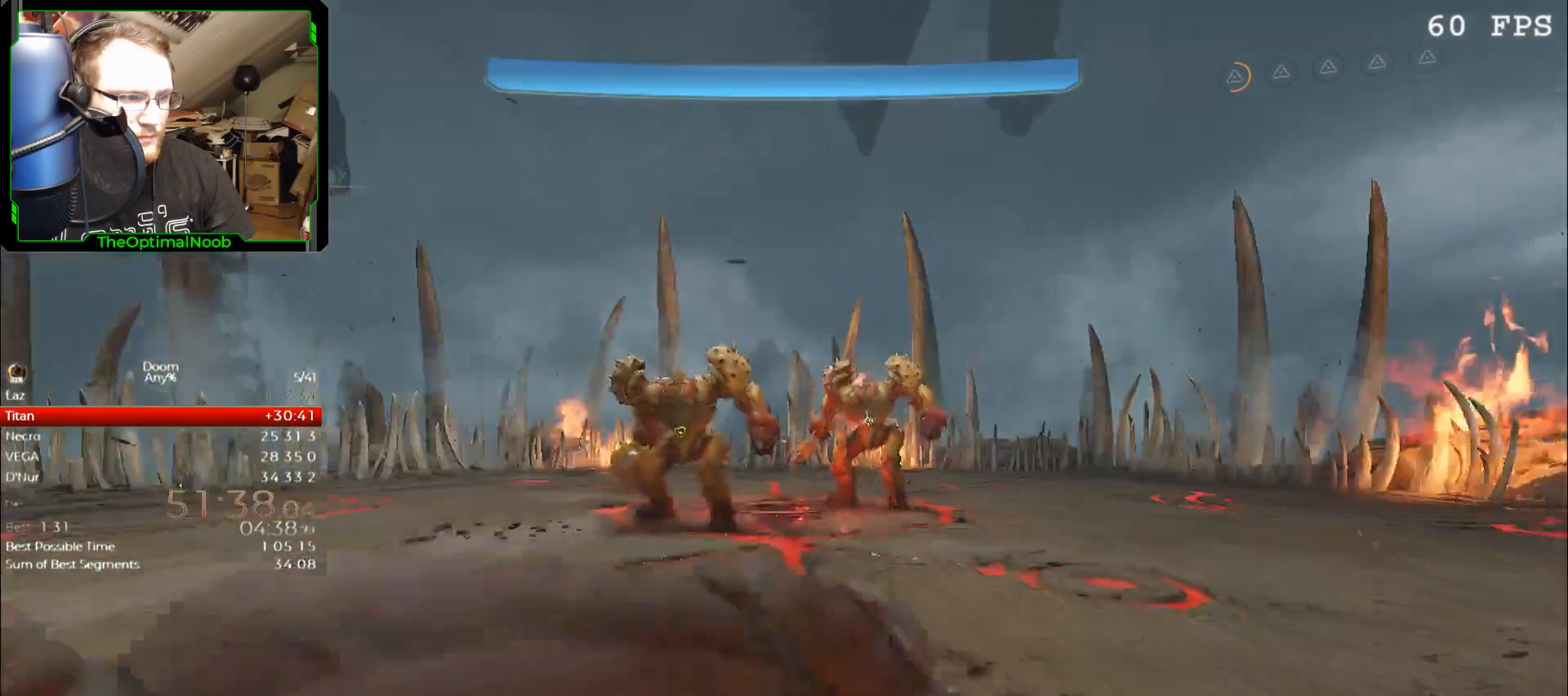
{"keys": ["d"], "mouse": [], "events": [[67, "t", "down"], [233, "t", "up"], [467, "d", "down"]]}
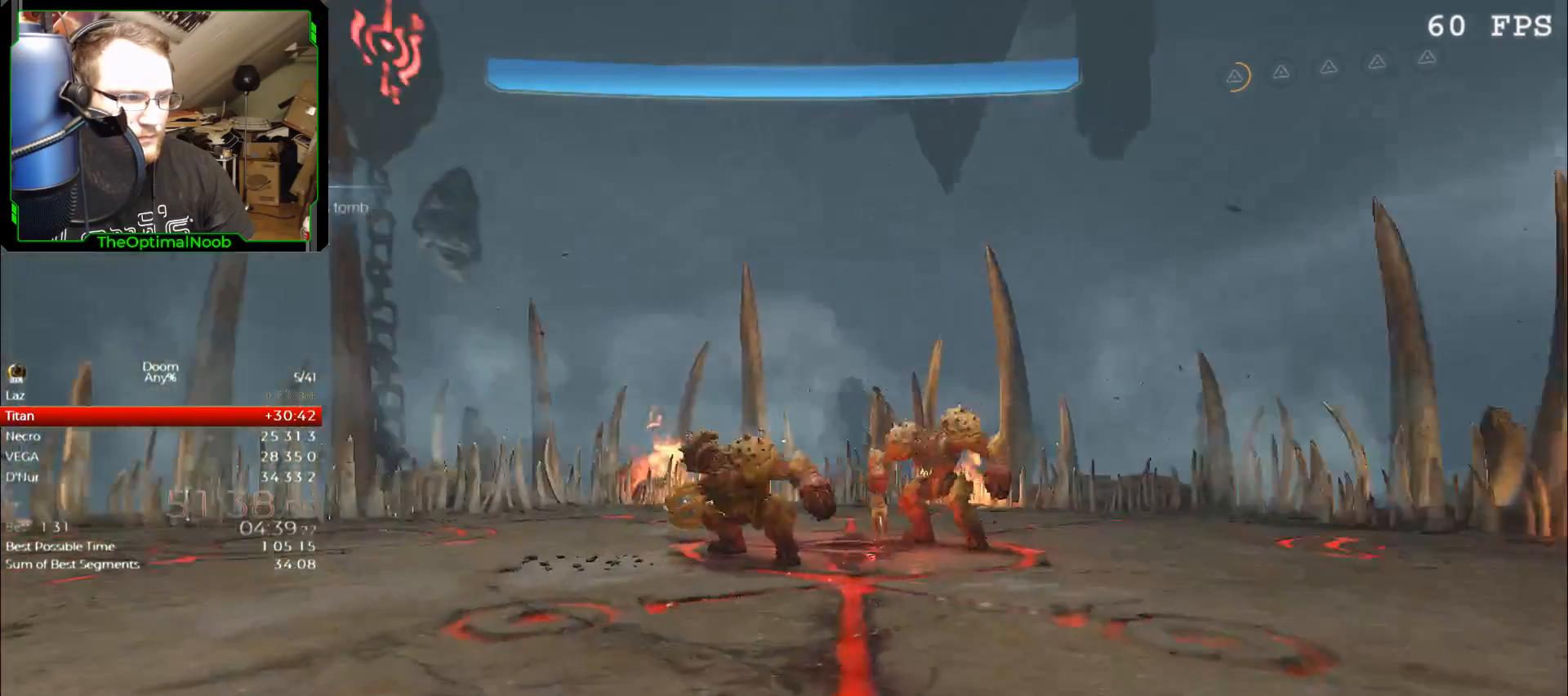
{"keys": ["d", "s"], "mouse": [], "events": [[133, "s", "down"]]}
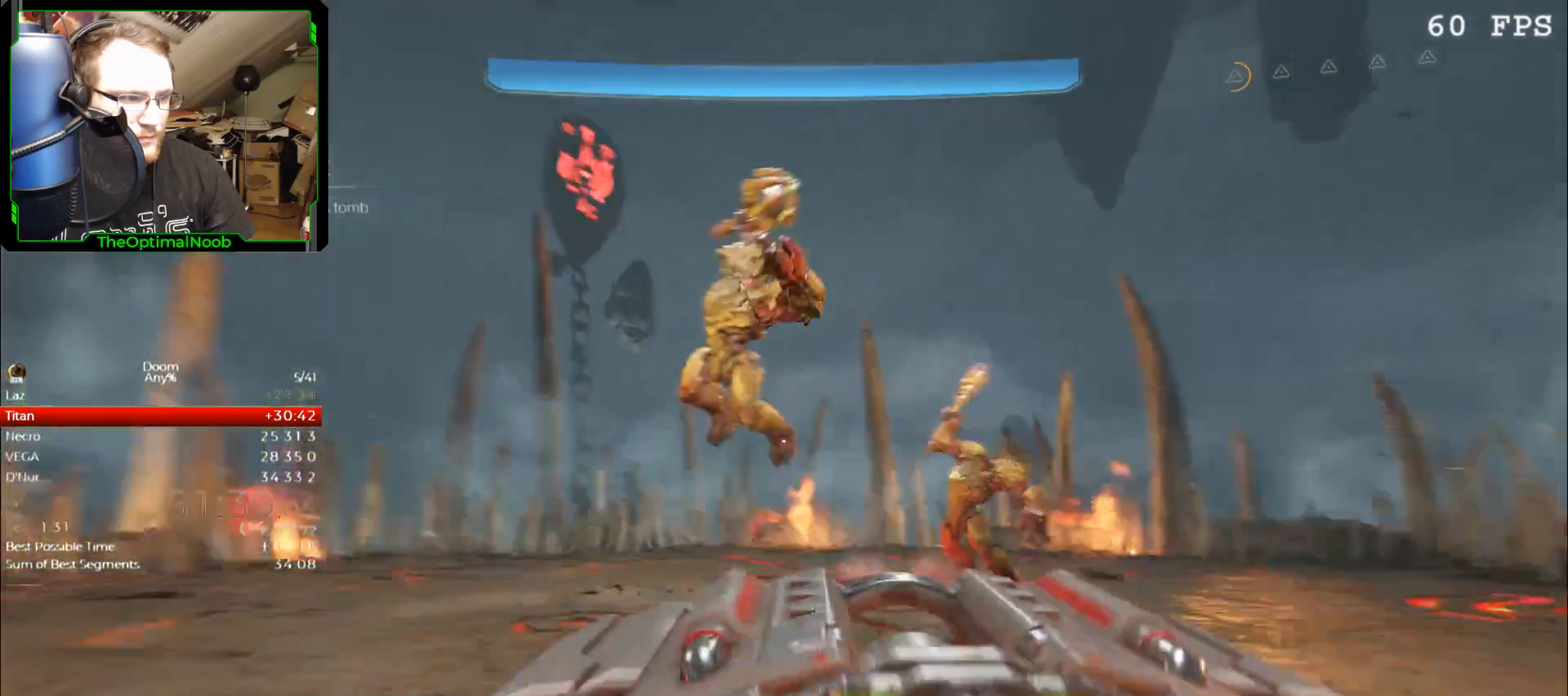
{"keys": ["d"], "mouse": [], "events": [[433, "s", "up"]]}
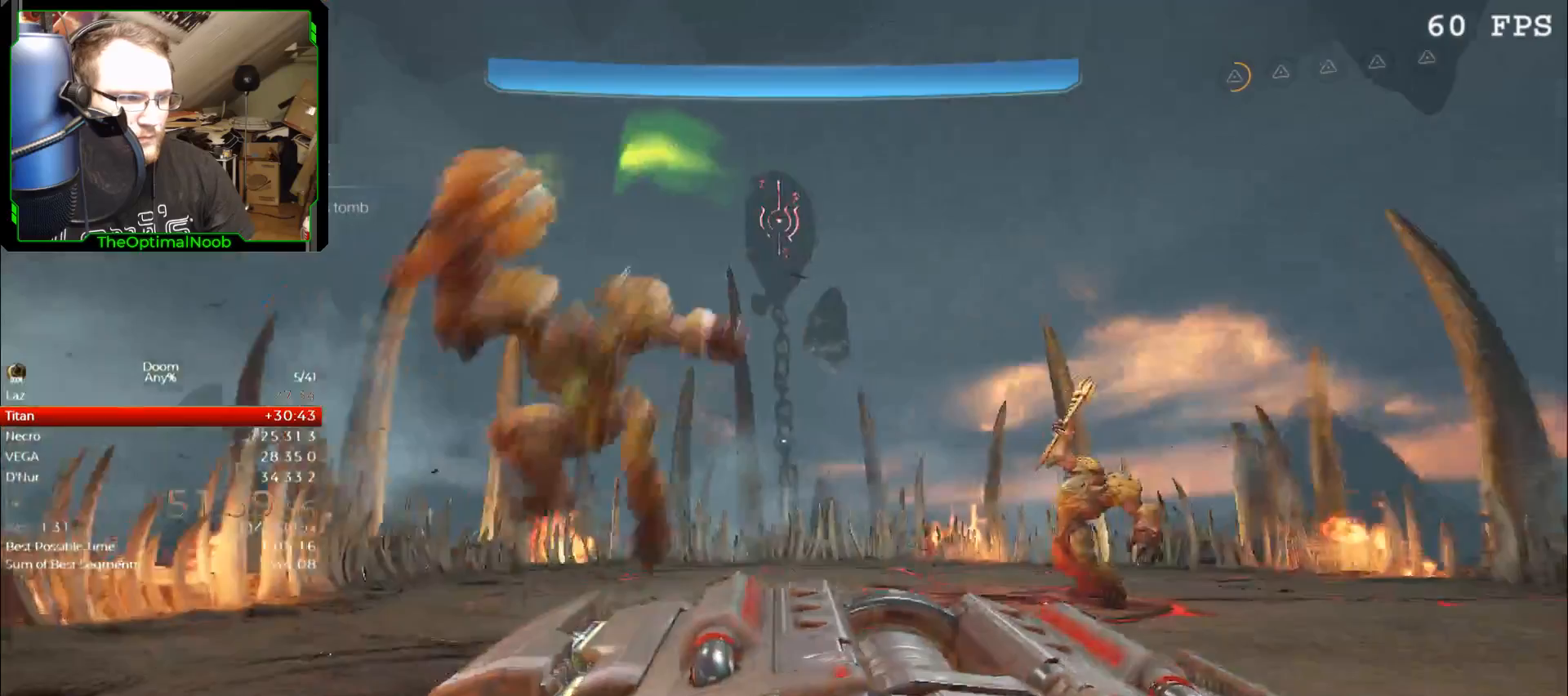
{"keys": [], "mouse": [], "events": [[33, "mouse_left", "down"], [133, "mouse_left", "up"], [233, "s", "down"], [367, "d", "up"], [367, "s", "up"]]}
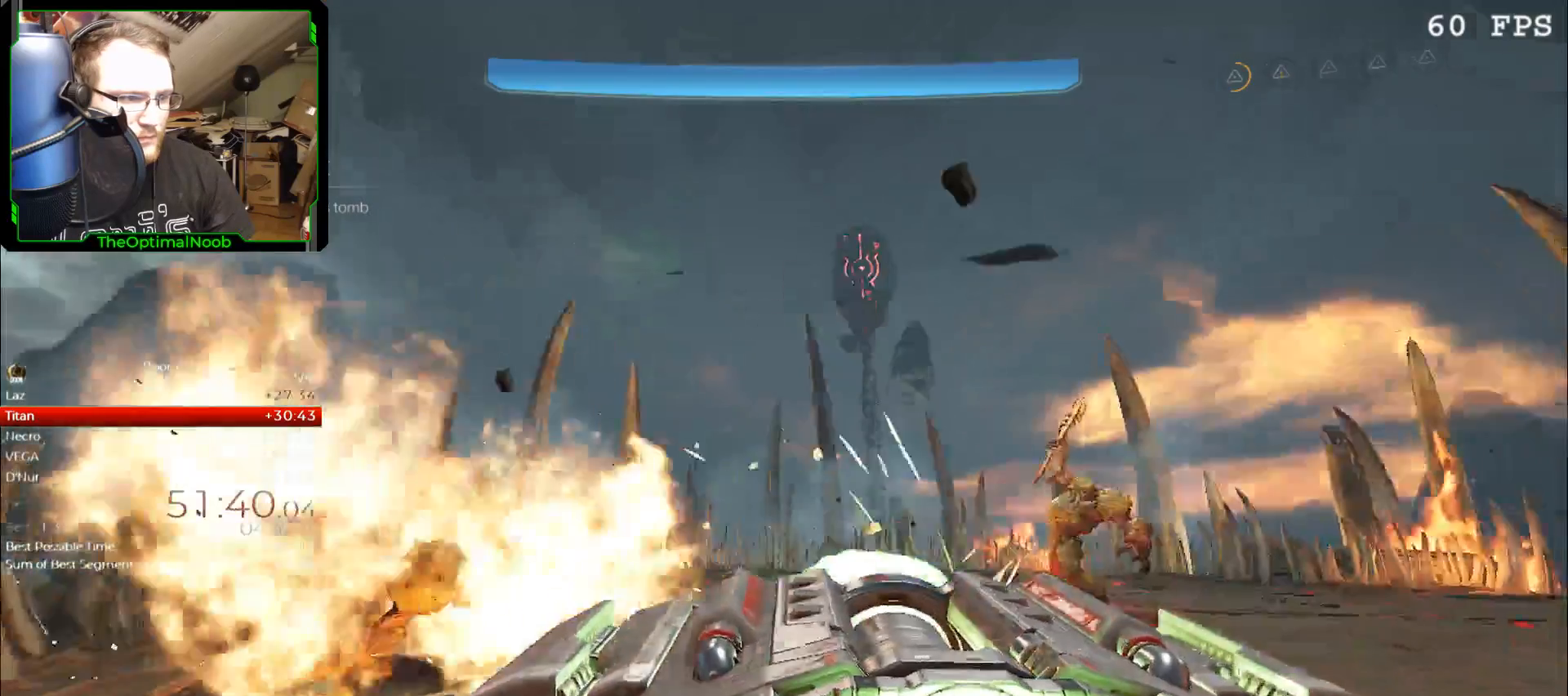
{"keys": ["q"], "mouse": [], "events": [[100, "q", "down"]]}
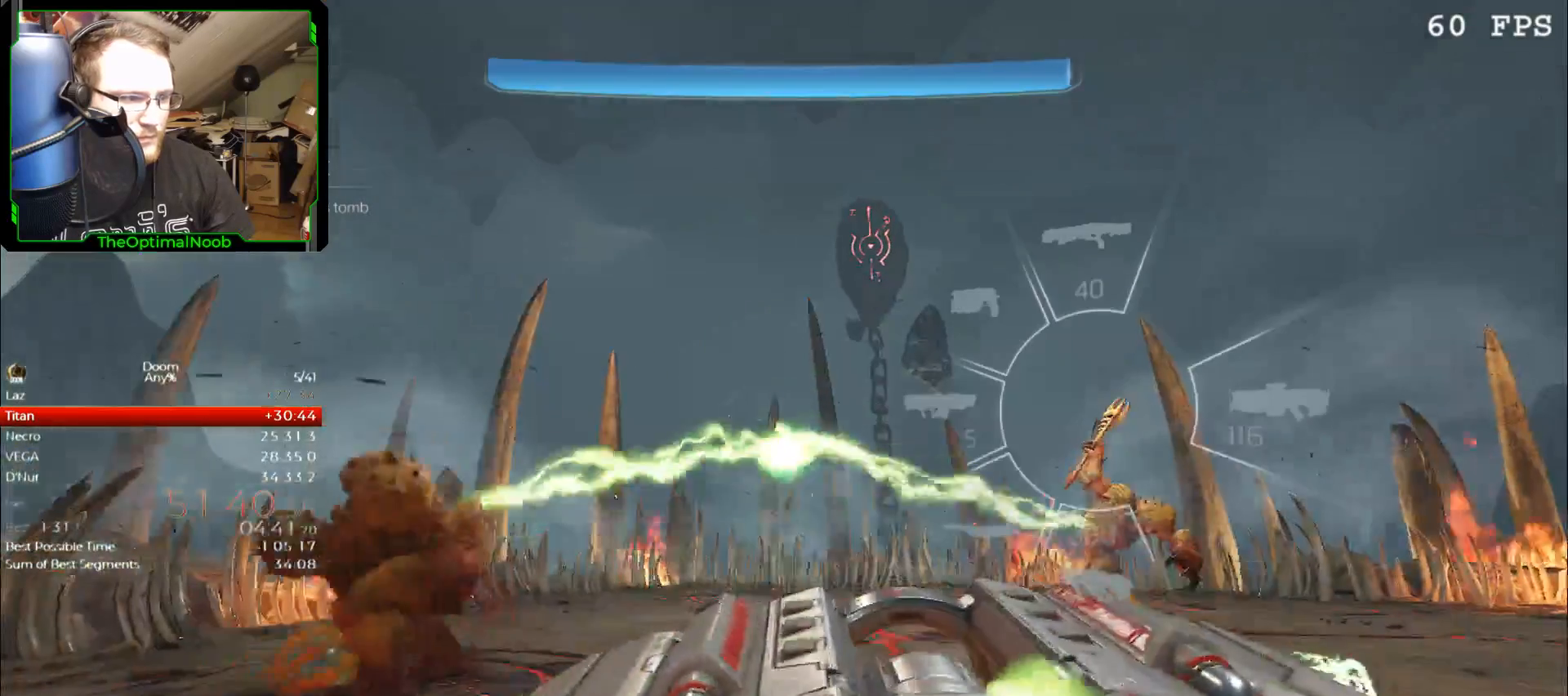
{"keys": ["q"], "mouse": [], "events": []}
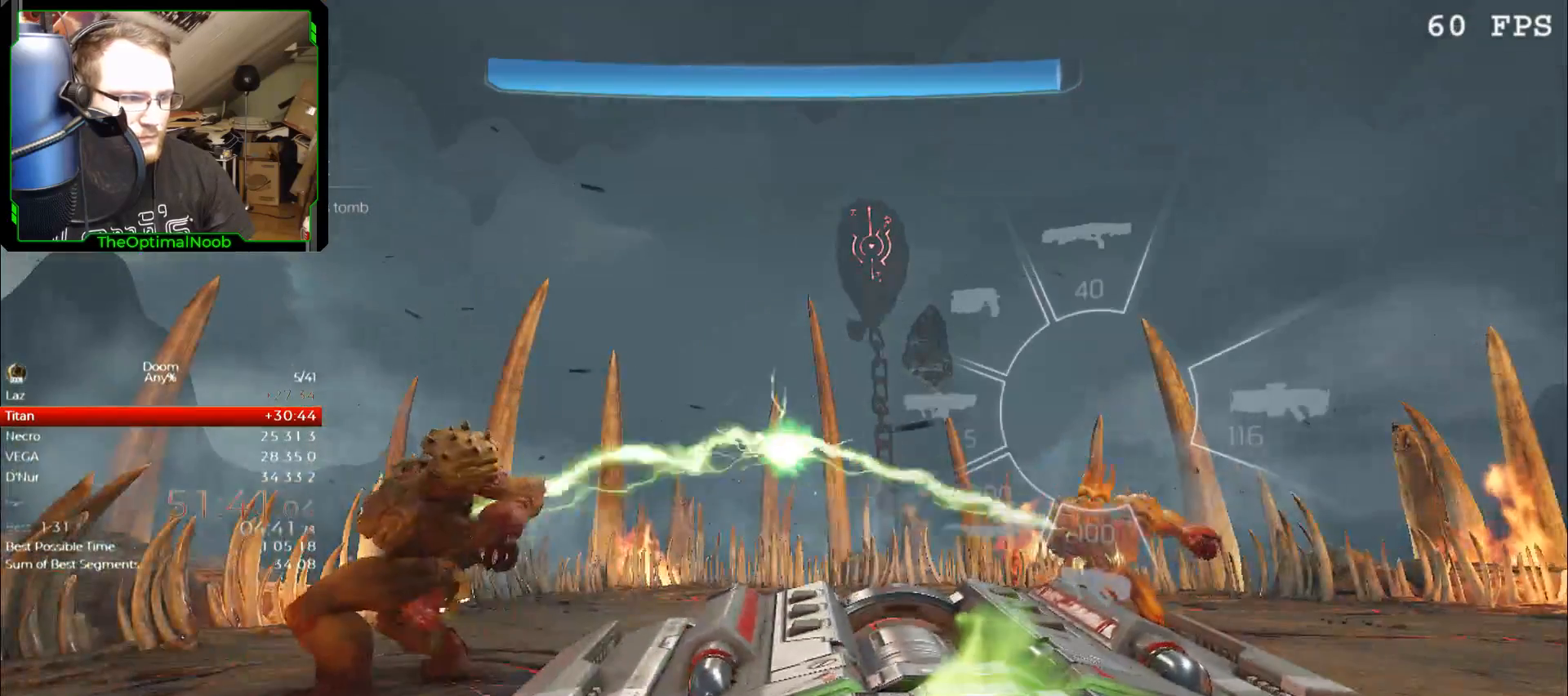
{"keys": ["q"], "mouse": [], "events": []}
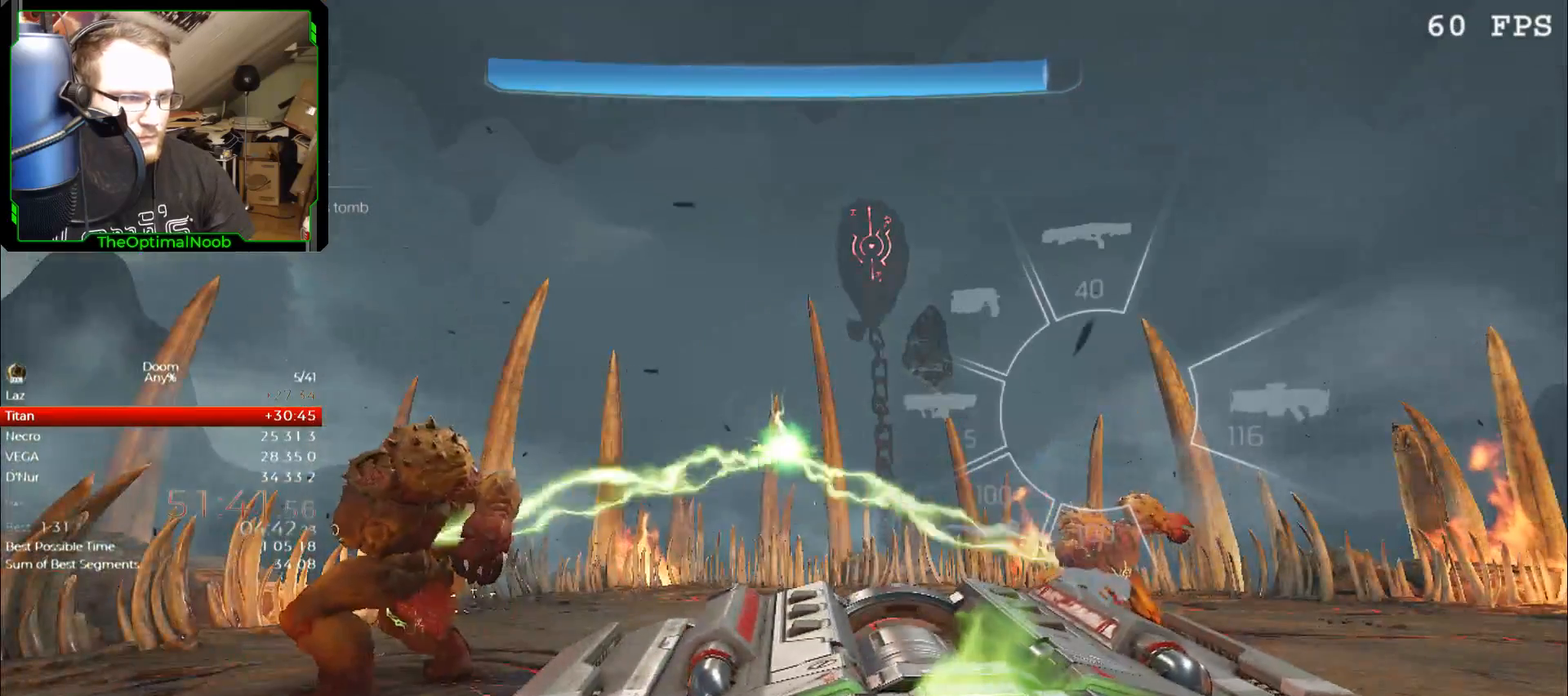
{"keys": ["q"], "mouse": [], "events": []}
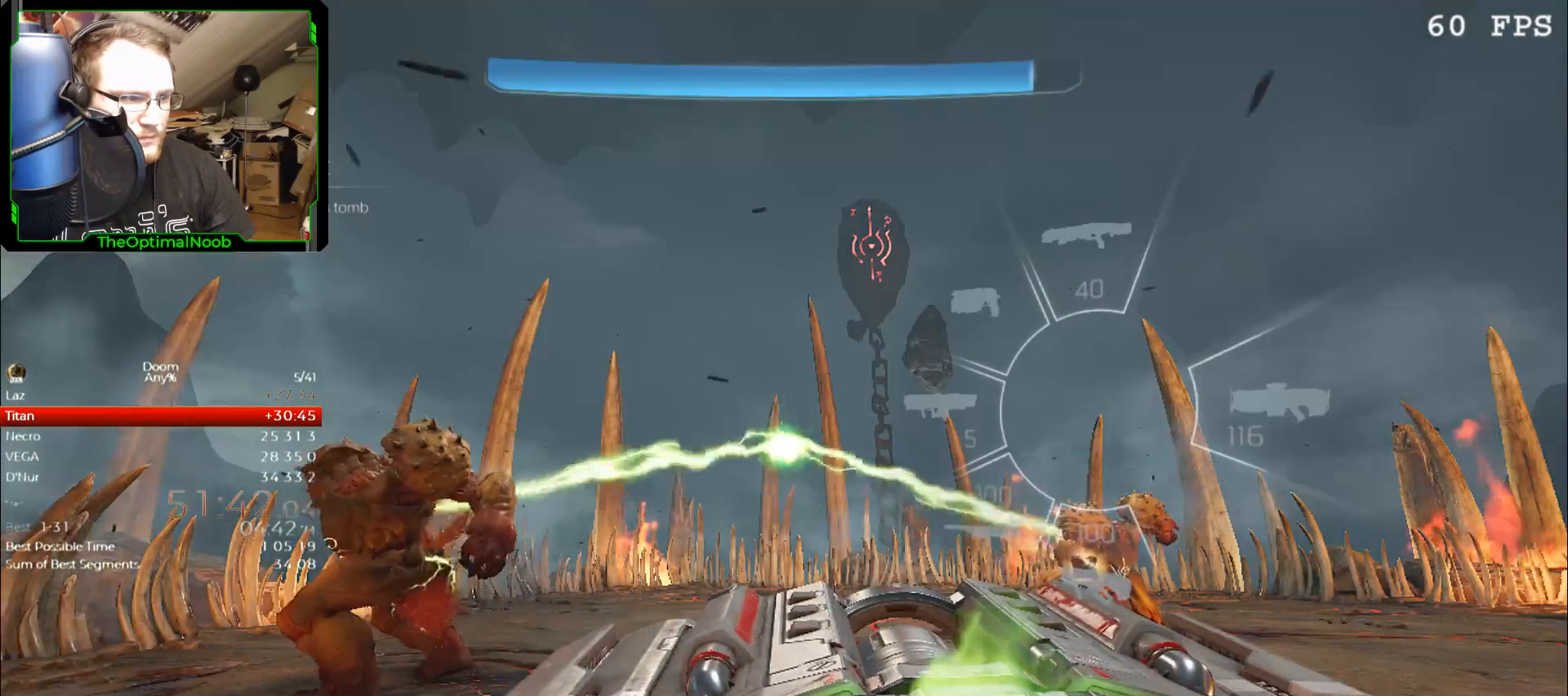
{"keys": ["q"], "mouse": [], "events": []}
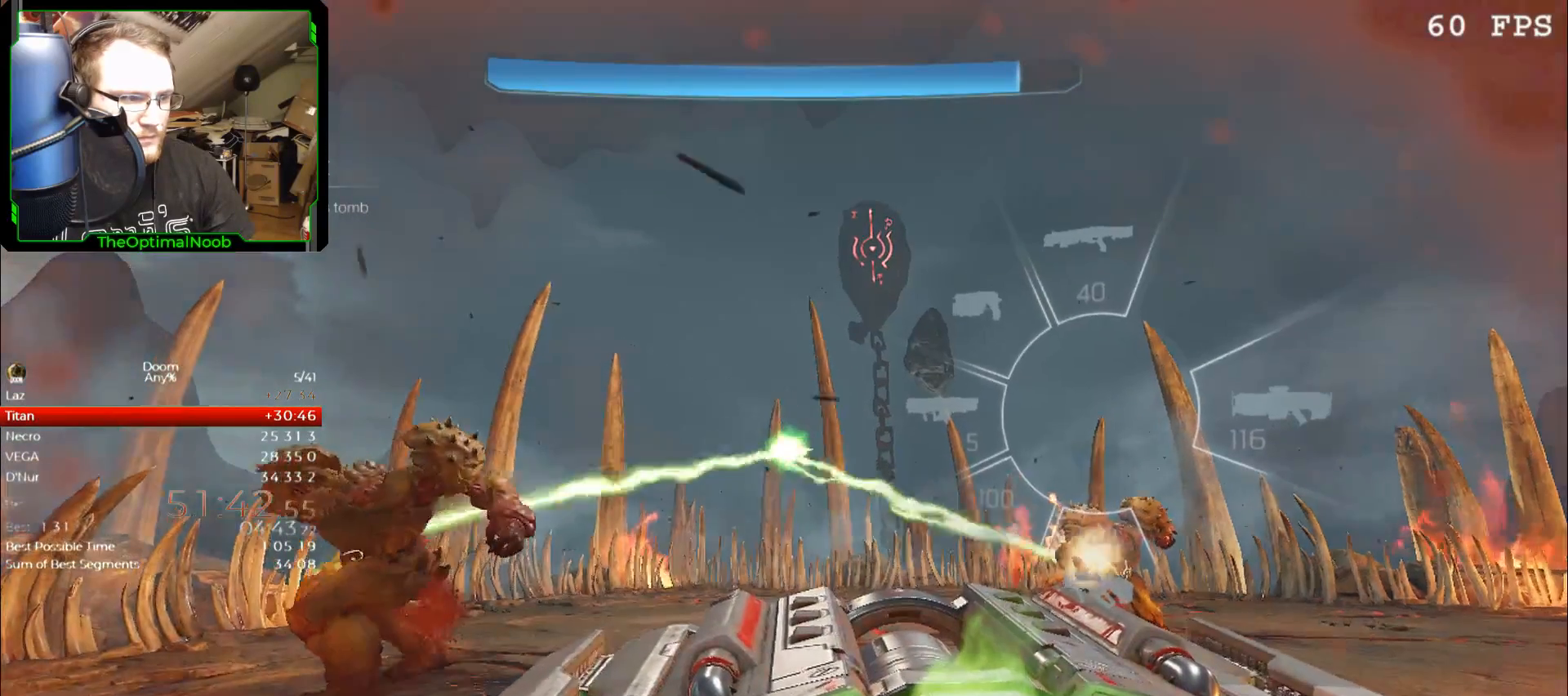
{"keys": ["q"], "mouse": [], "events": []}
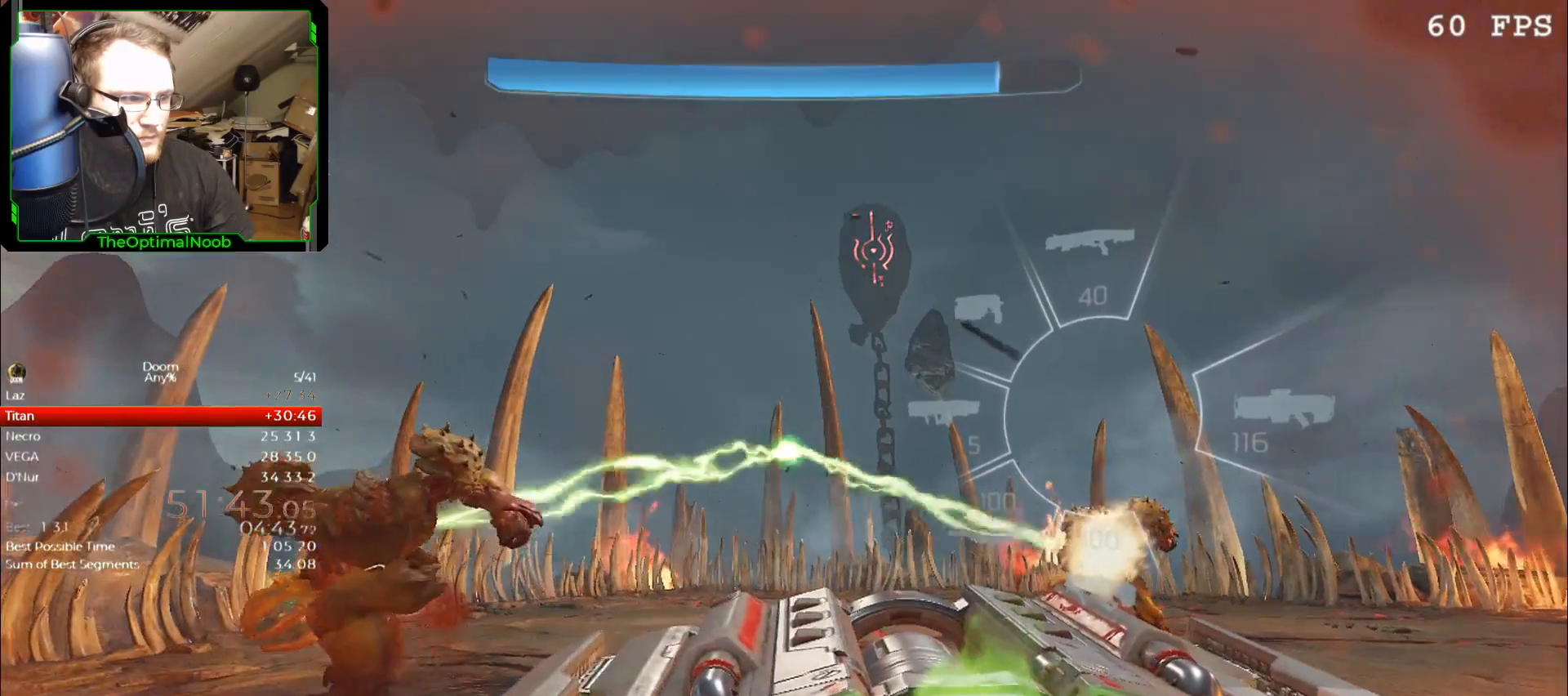
{"keys": ["q"], "mouse": [], "events": []}
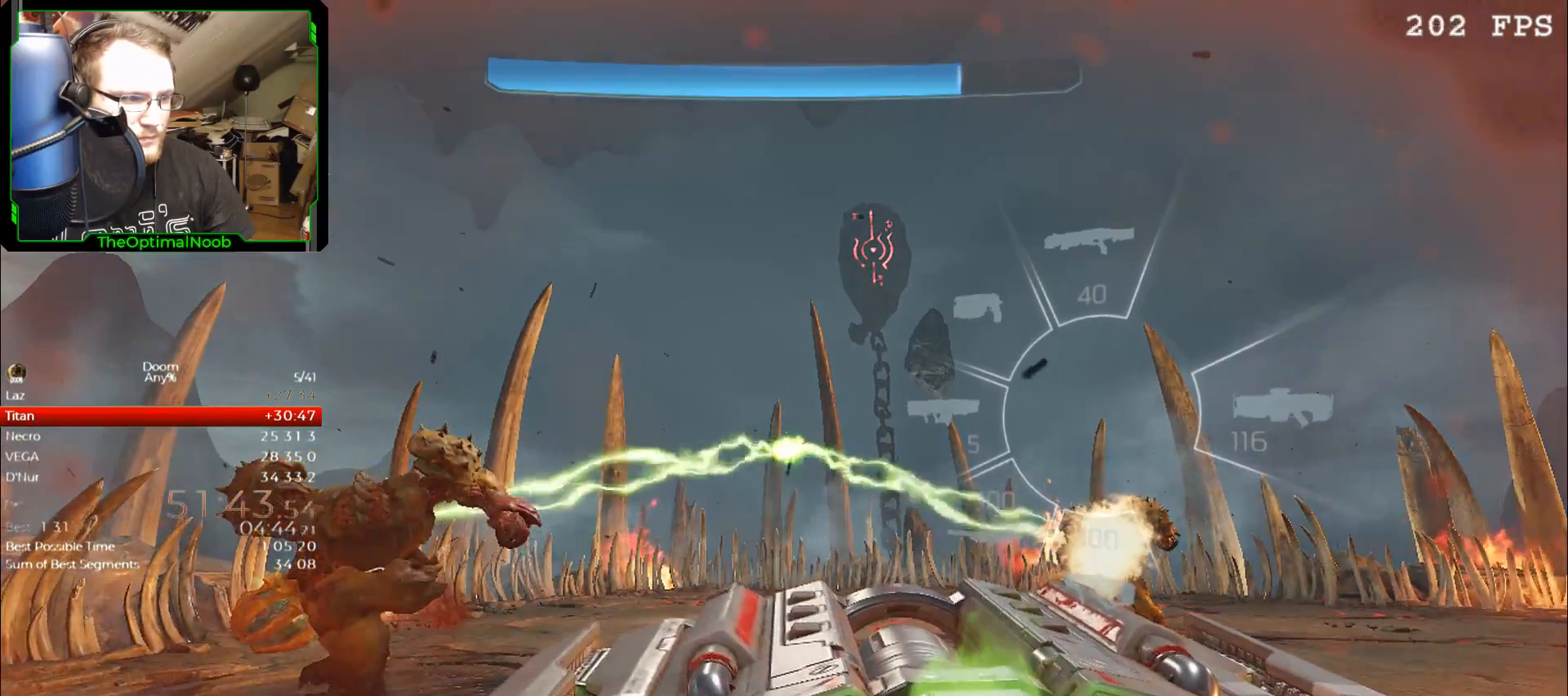
{"keys": ["q"], "mouse": [], "events": []}
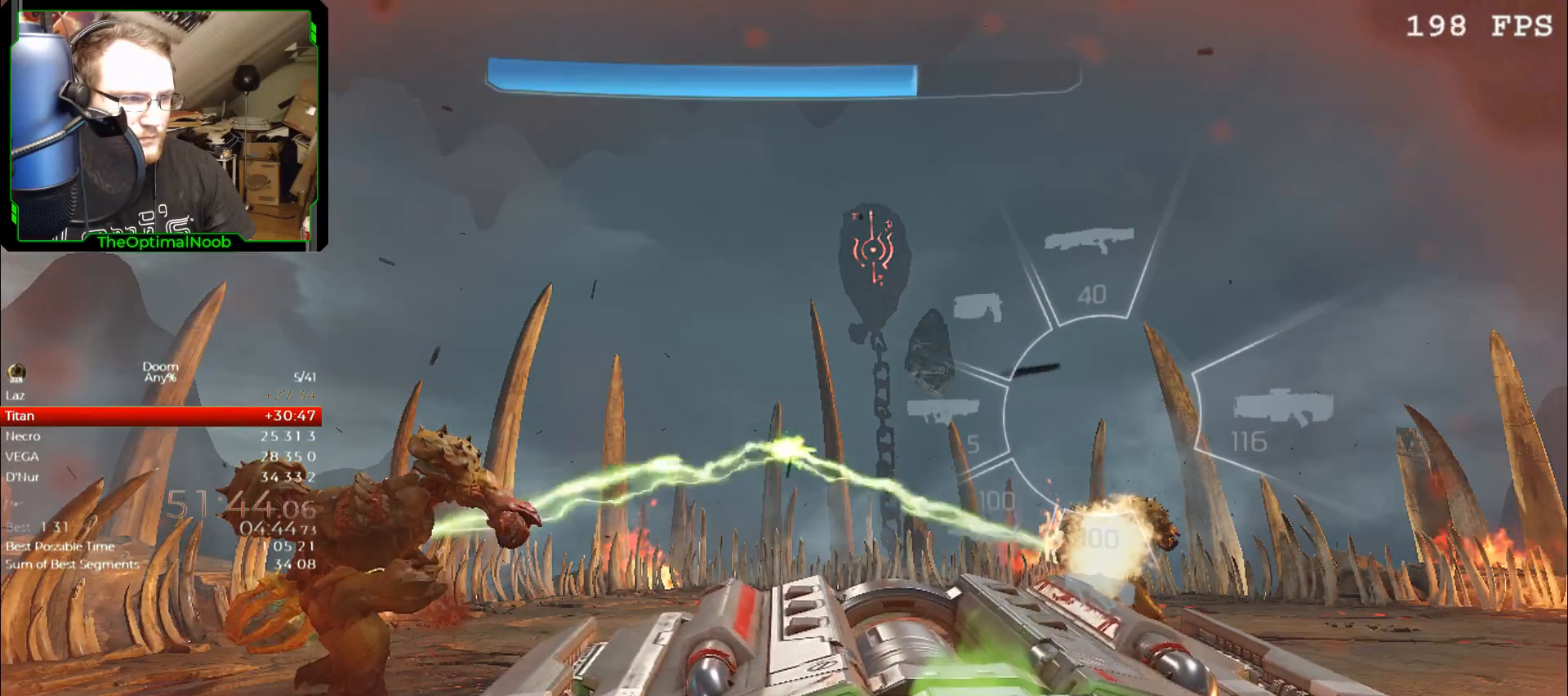
{"keys": ["q"], "mouse": [], "events": []}